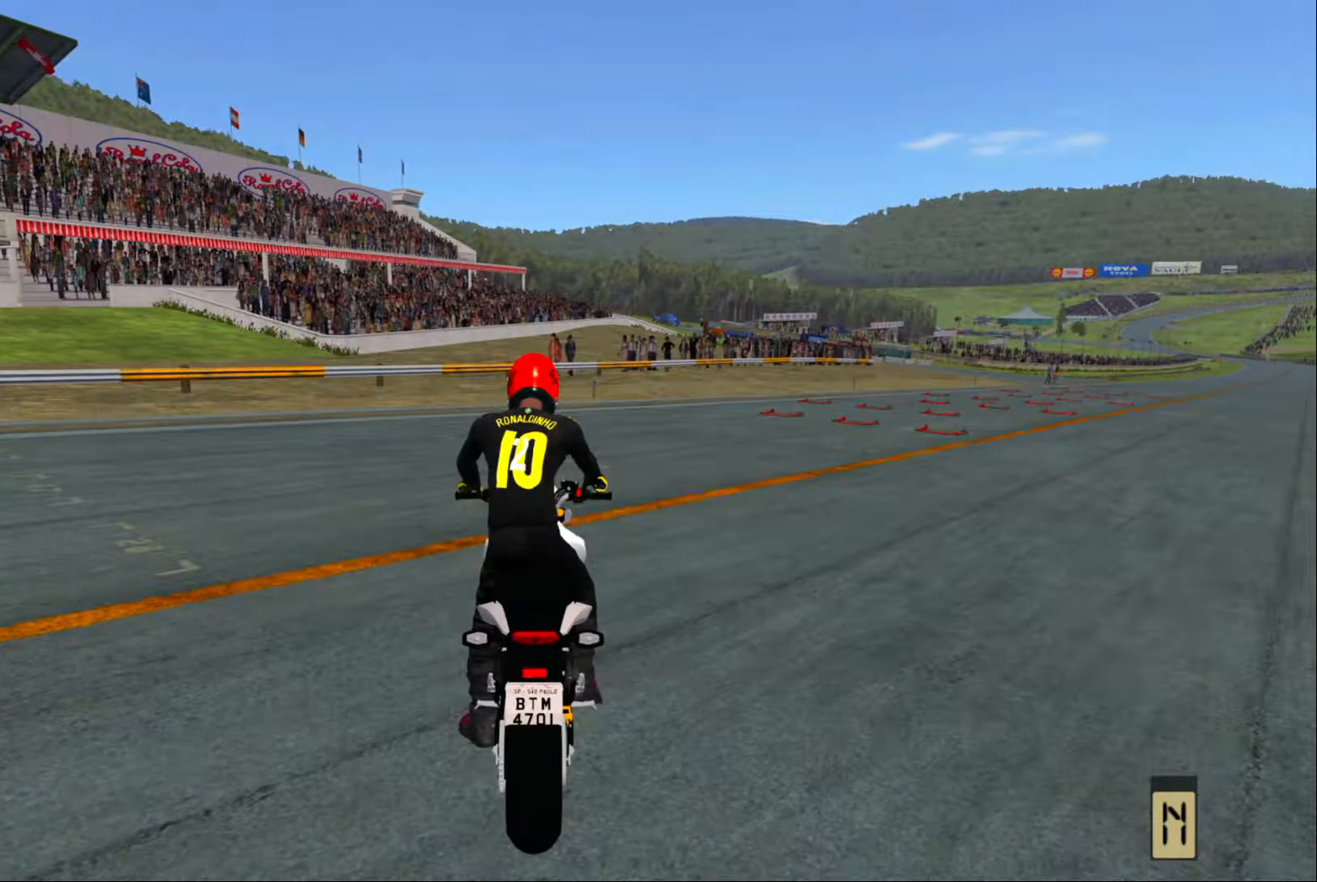
Gameplay with a controller (Xbox layout); each line is a JSON object with the inputs held at the frame after it. "events" lists button and stick changes between this image and that frame as [ms after this image, input, new state], when the widget could be followed in between.
{"buttons": [], "left_stick": "center", "right_stick": "center", "events": [[333, "L1", "down"], [433, "L1", "up"]]}
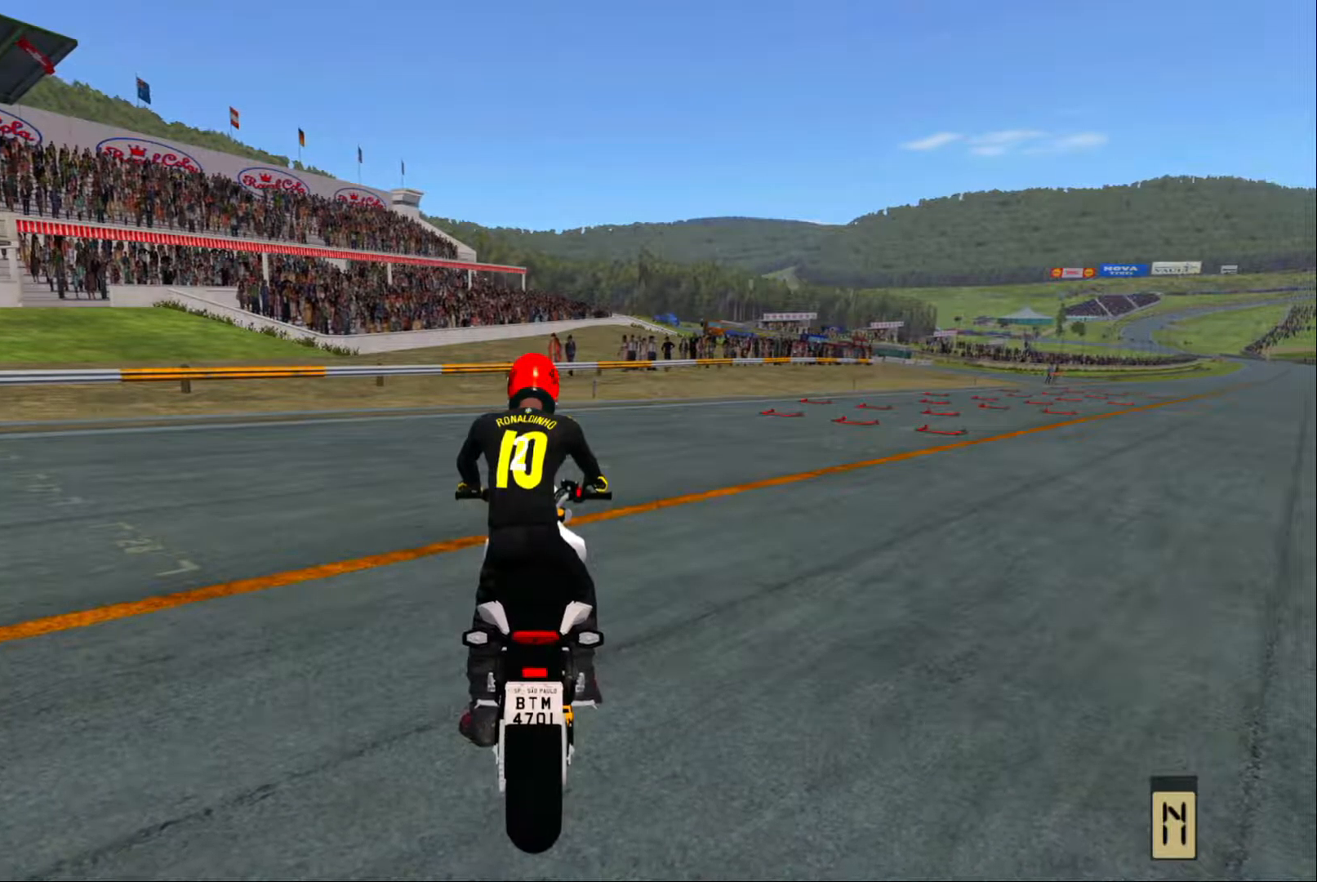
{"buttons": [], "left_stick": "center", "right_stick": "center", "events": []}
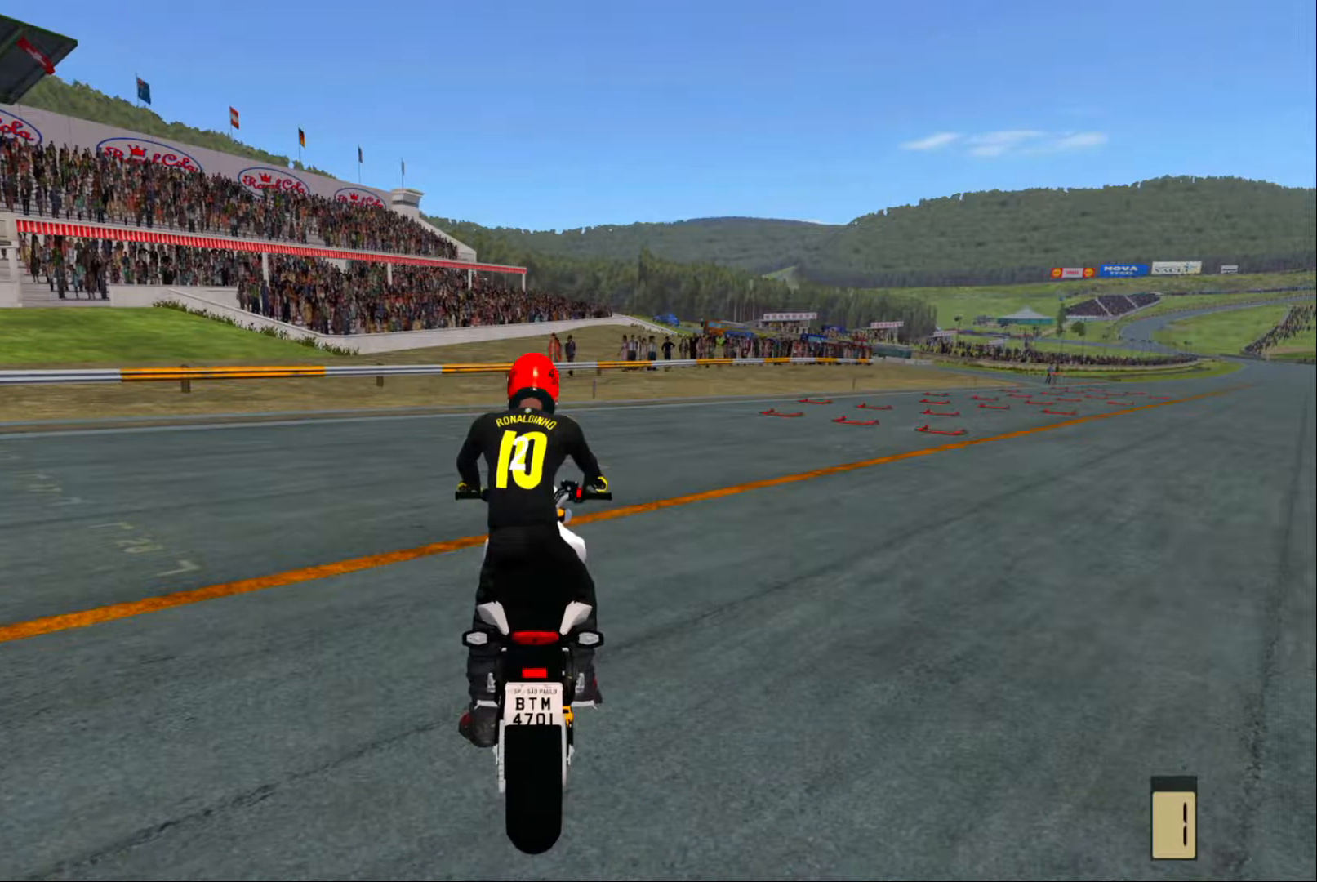
{"buttons": [], "left_stick": "center", "right_stick": "center", "events": []}
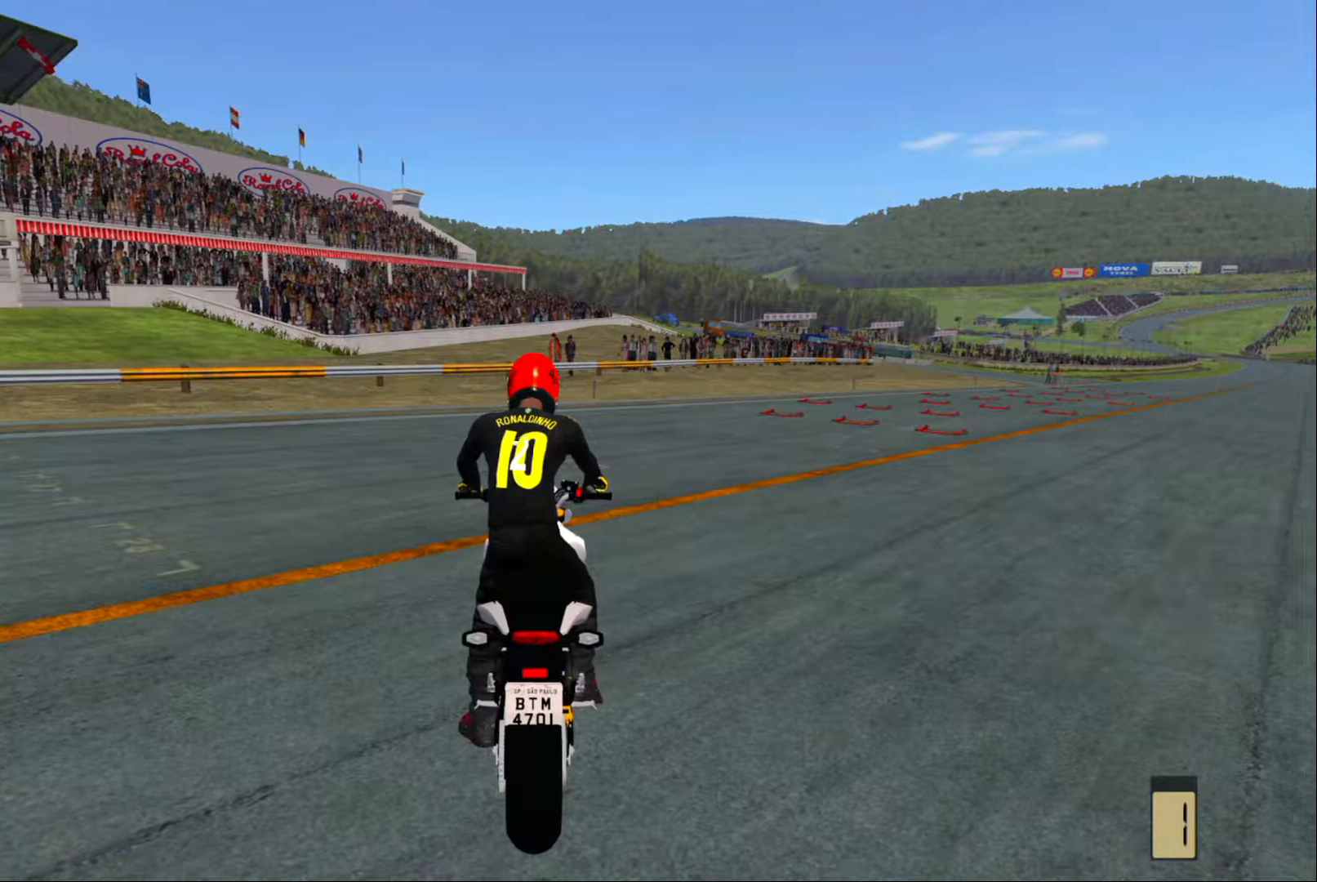
{"buttons": [], "left_stick": "center", "right_stick": "center", "events": []}
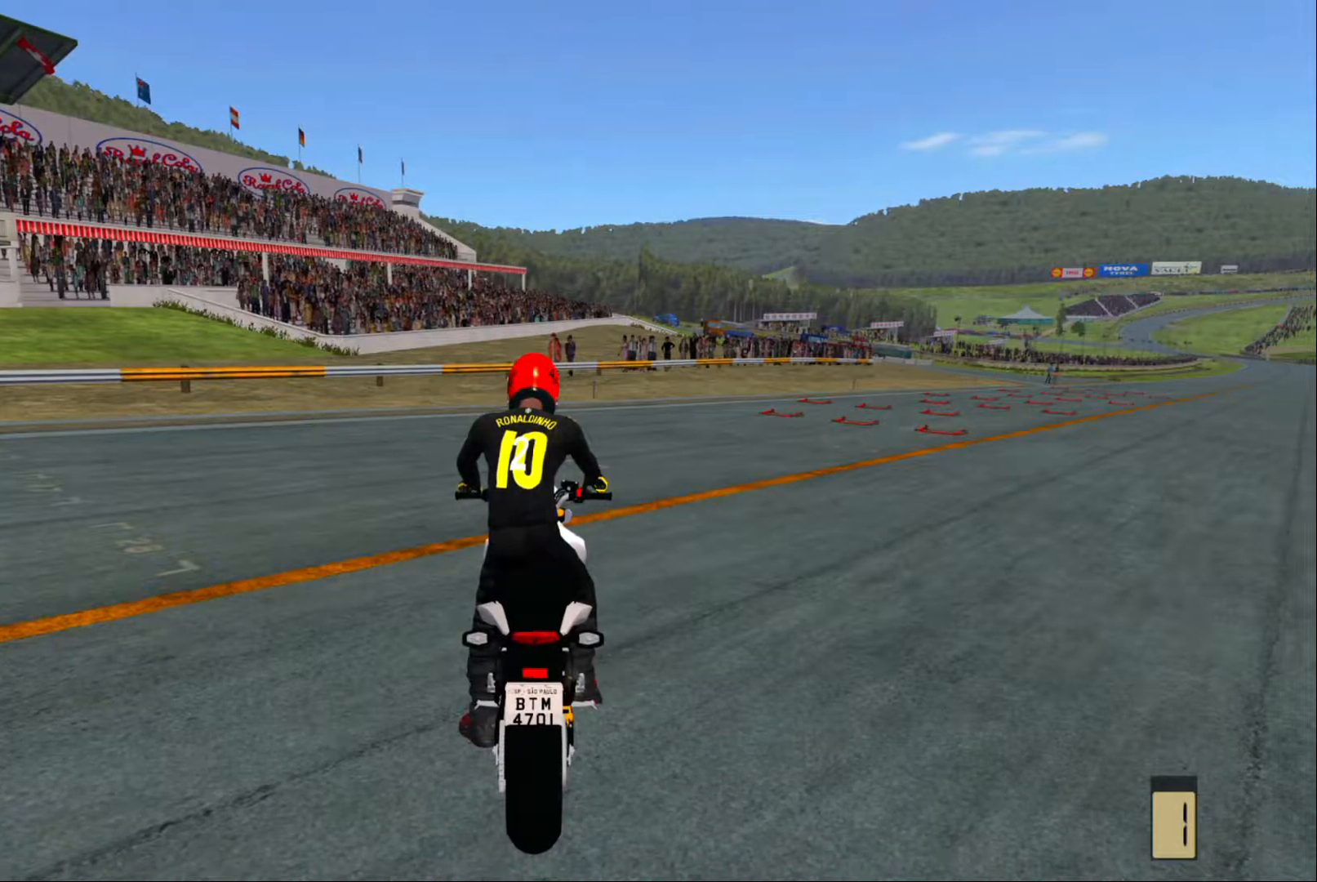
{"buttons": [], "left_stick": "center", "right_stick": "right", "events": [[367, "right_stick", "right"]]}
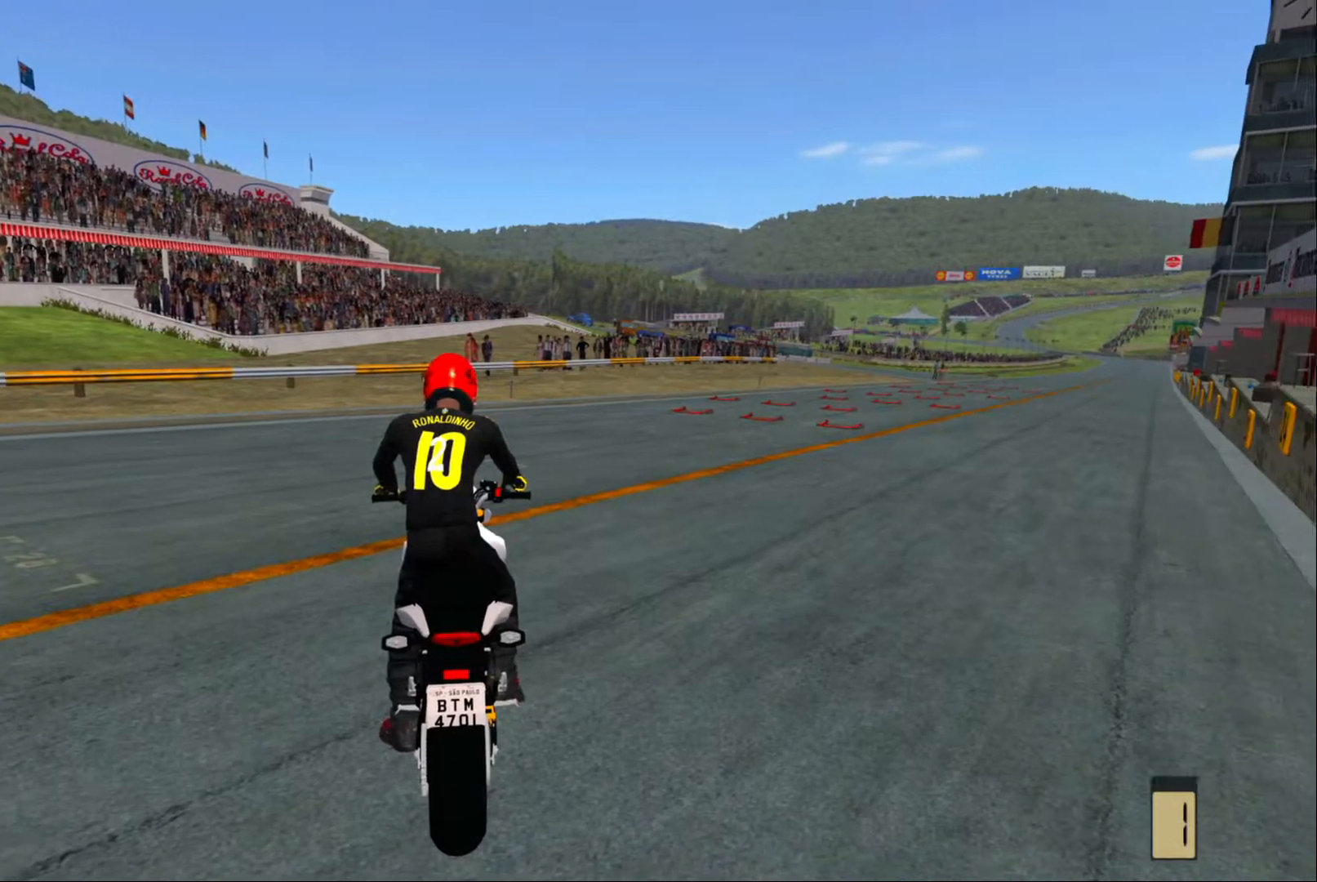
{"buttons": [], "left_stick": "center", "right_stick": "center", "events": [[283, "right_stick", "center"]]}